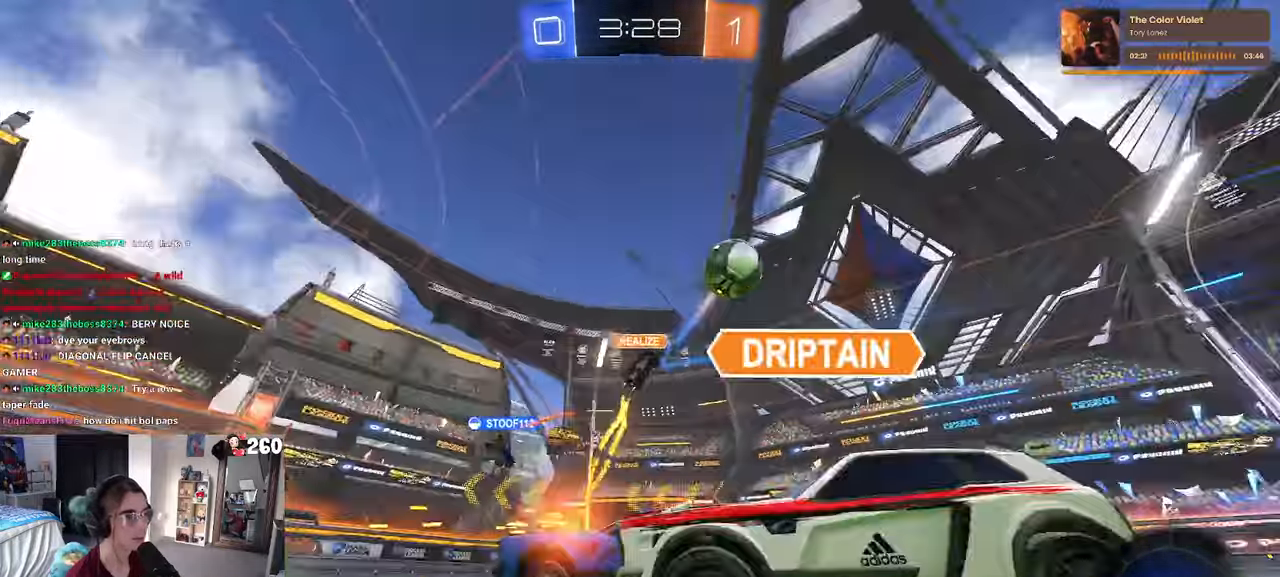
Gameplay with a controller (PlayStation layout); each line is a JSON object with the inputs held at the frame after it. "events" lists button and stick changes between this image and that frame as [ms after this image, input, new state], when the widget could be followed in between. Not read: R2.
{"buttons": ["R1"], "left_stick": "center", "right_stick": "center", "events": [[67, "TRIANGLE", "down"], [133, "left_stick", "left"], [150, "R1", "down"], [200, "TRIANGLE", "up"], [317, "TRIANGLE", "down"], [383, "TRIANGLE", "up"], [417, "left_stick", "center"]]}
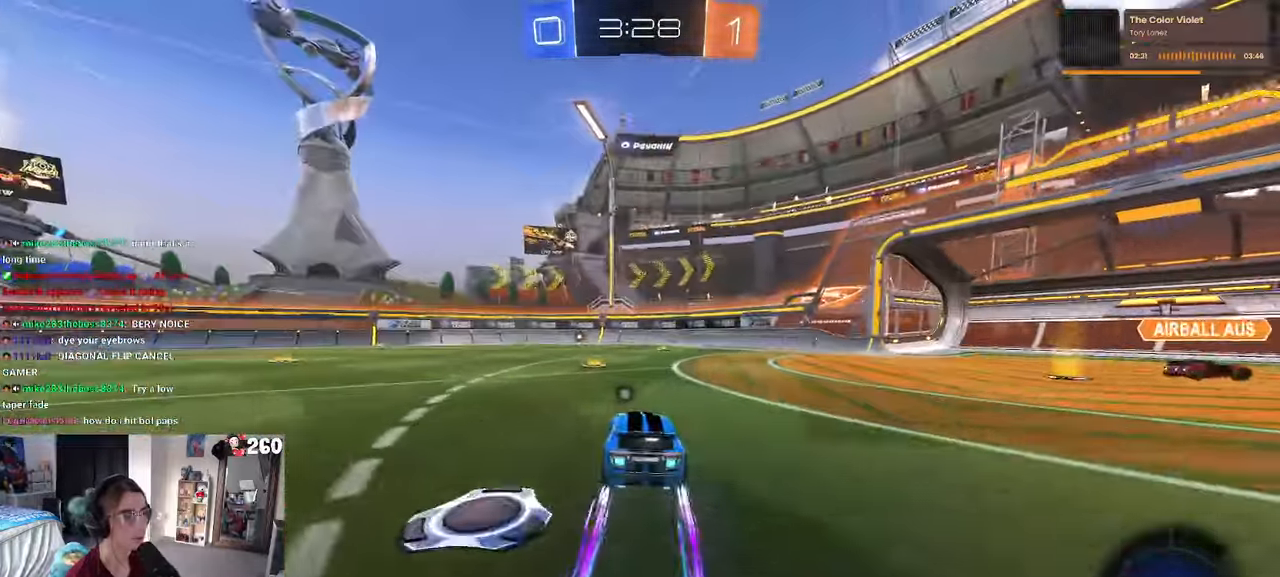
{"buttons": [], "left_stick": "left", "right_stick": "center", "events": [[133, "R1", "up"], [183, "left_stick", "left"], [300, "TRIANGLE", "down"], [417, "TRIANGLE", "up"]]}
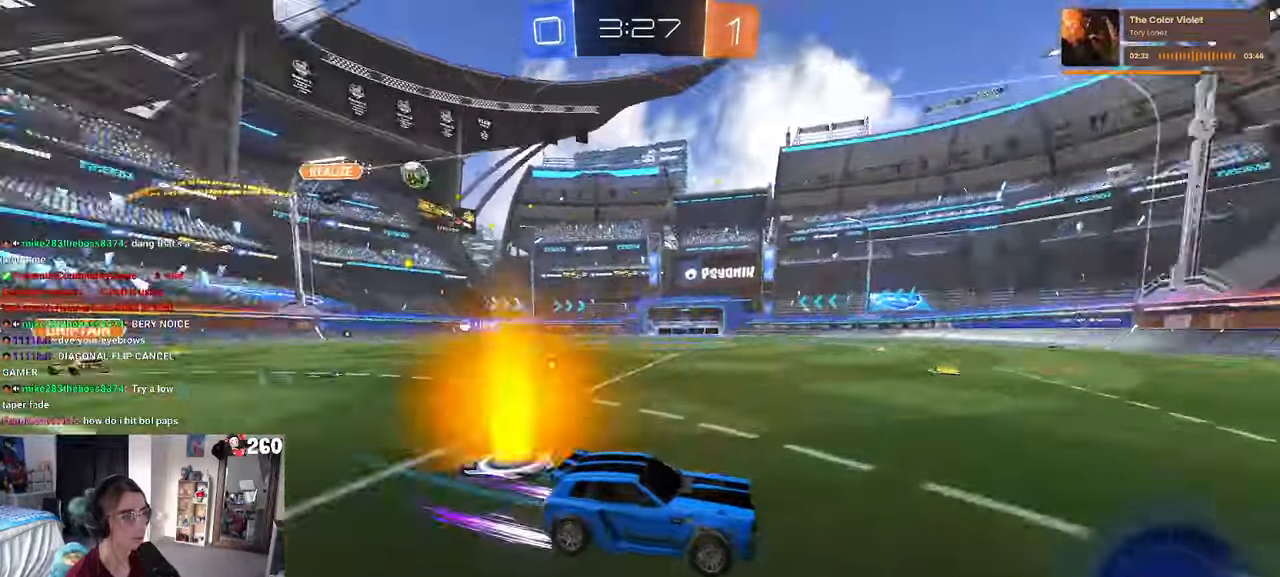
{"buttons": [], "left_stick": "center", "right_stick": "center", "events": [[133, "R1", "down"], [450, "left_stick", "center"], [483, "R1", "up"]]}
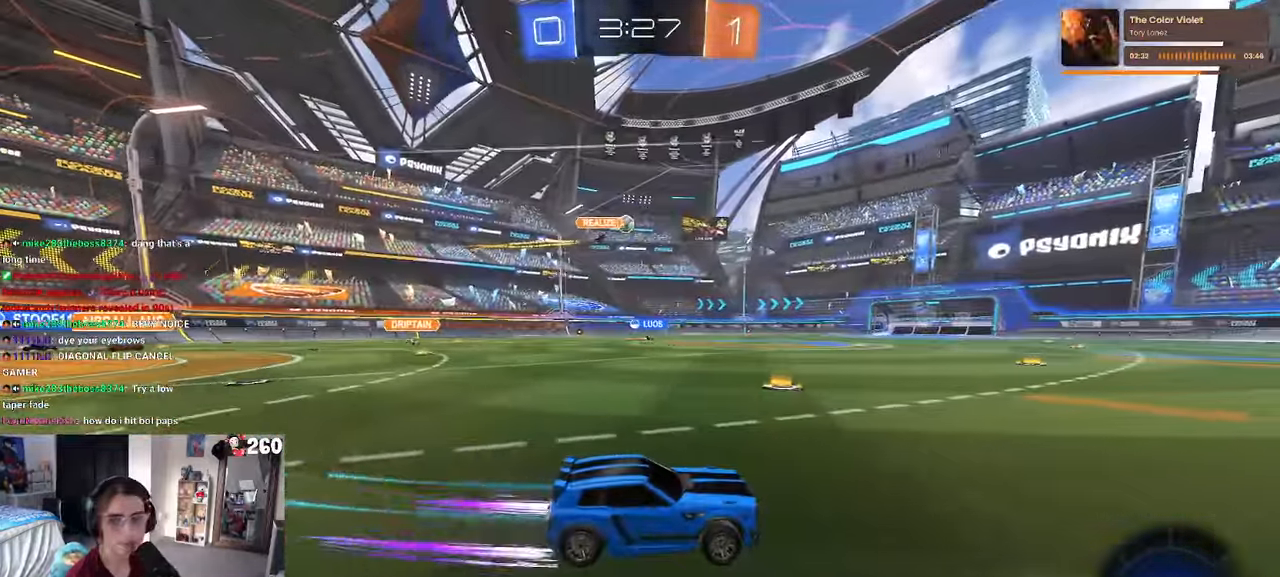
{"buttons": [], "left_stick": "center", "right_stick": "center", "events": [[133, "TRIANGLE", "down"], [250, "TRIANGLE", "up"]]}
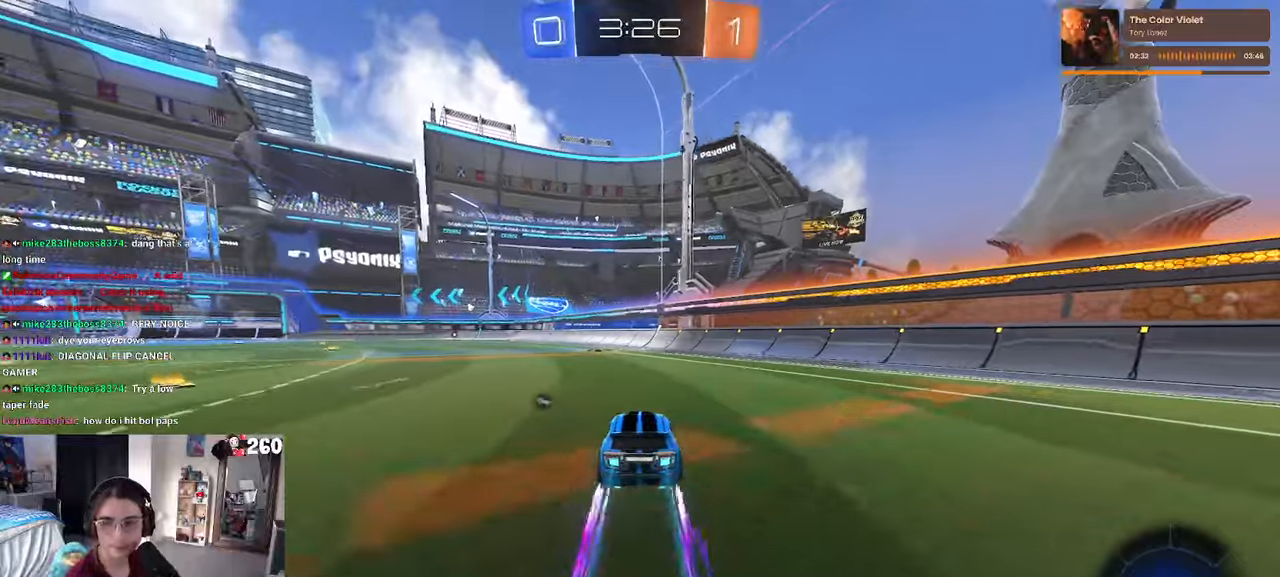
{"buttons": [], "left_stick": "right", "right_stick": "center", "events": [[84, "left_stick", "left"], [267, "left_stick", "center"], [384, "left_stick", "right"]]}
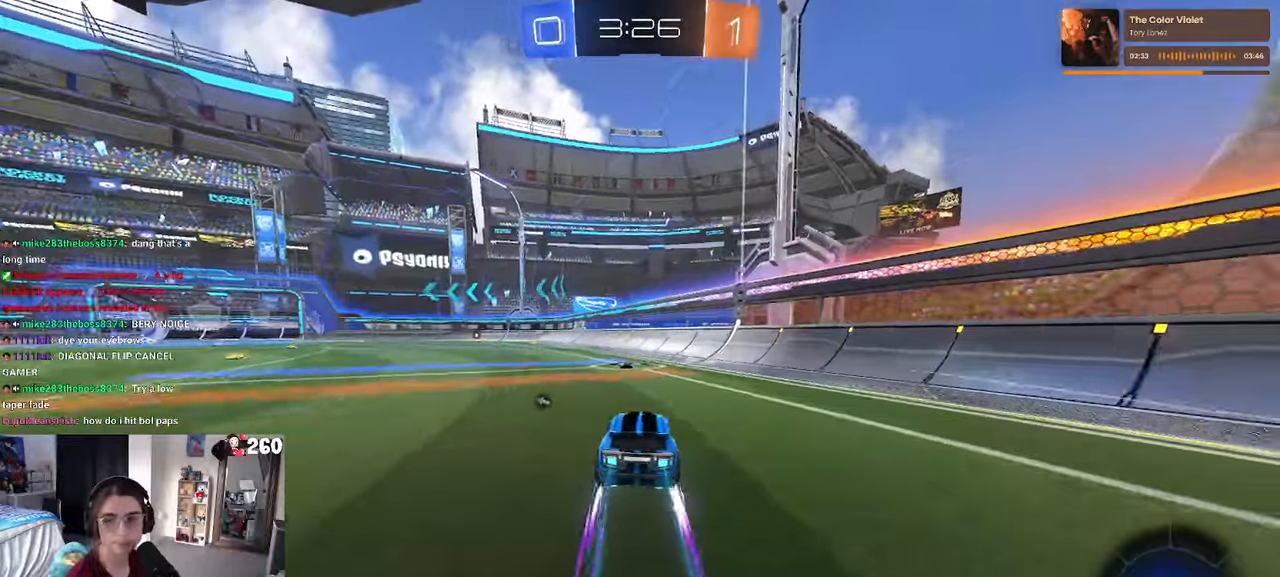
{"buttons": ["R1"], "left_stick": "center", "right_stick": "center", "events": [[34, "left_stick", "center"], [50, "TRIANGLE", "down"], [117, "left_stick", "left"], [184, "TRIANGLE", "up"], [434, "left_stick", "center"], [484, "R1", "down"]]}
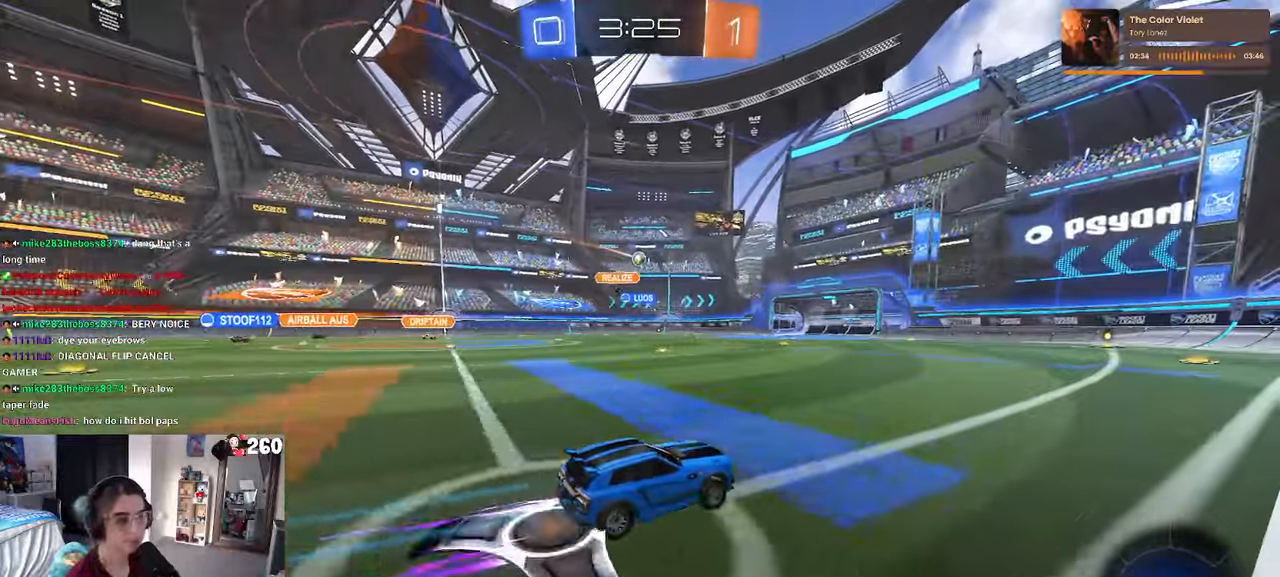
{"buttons": [], "left_stick": "center", "right_stick": "center", "events": [[284, "R1", "up"]]}
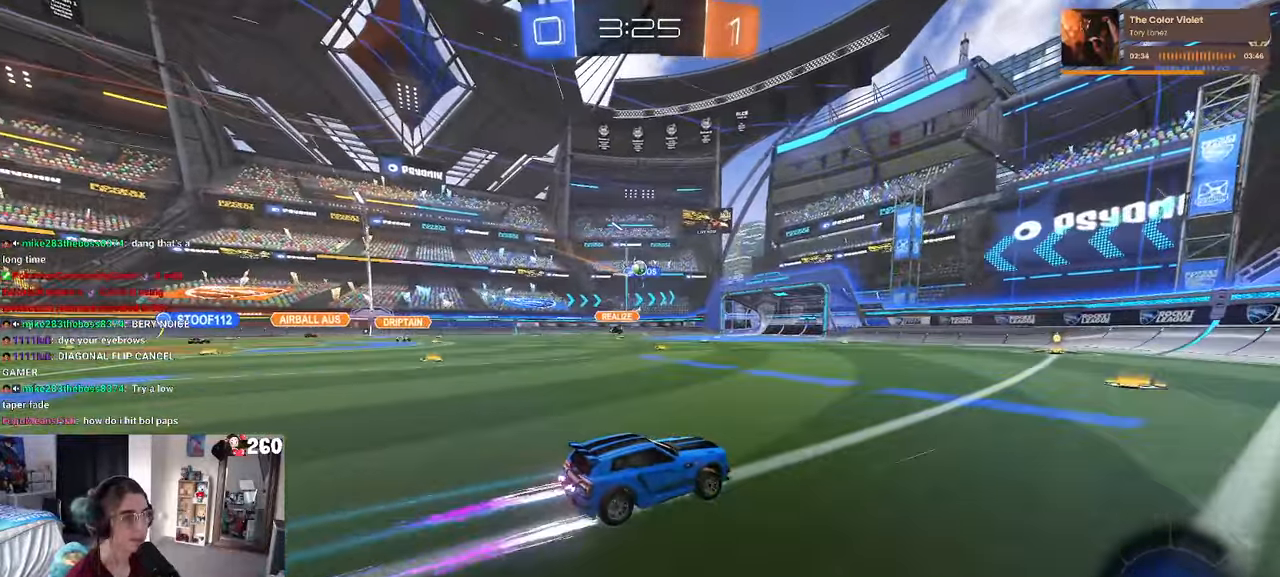
{"buttons": [], "left_stick": "left", "right_stick": "center", "events": [[467, "left_stick", "left"]]}
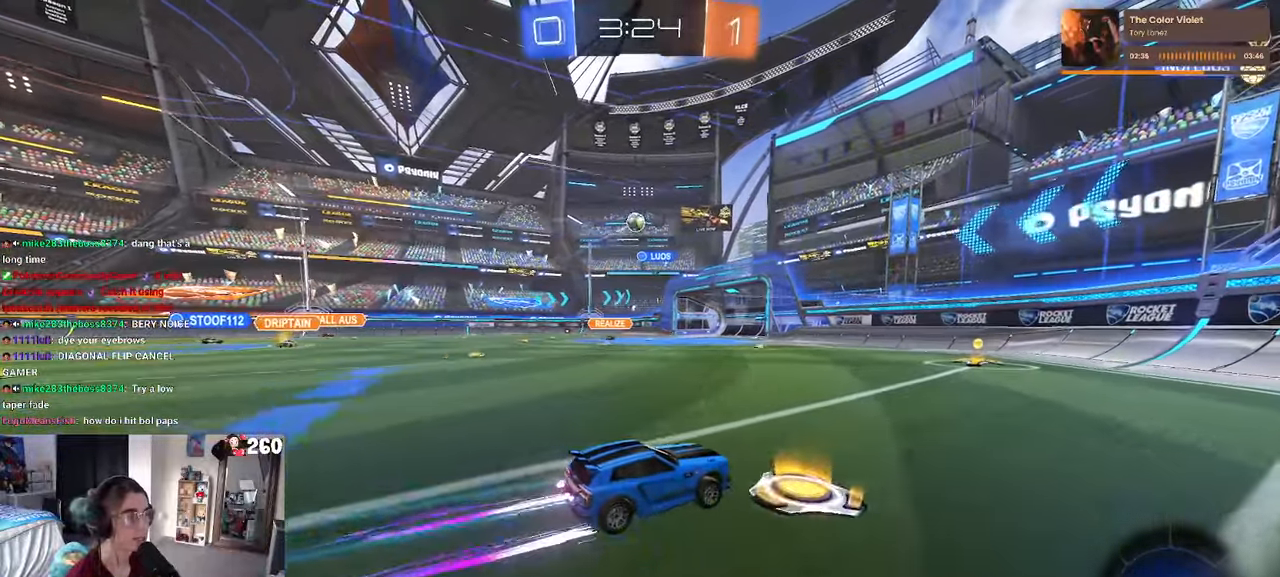
{"buttons": ["SQUARE"], "left_stick": "right", "right_stick": "center", "events": [[200, "left_stick", "center"], [434, "SQUARE", "down"], [434, "left_stick", "right"]]}
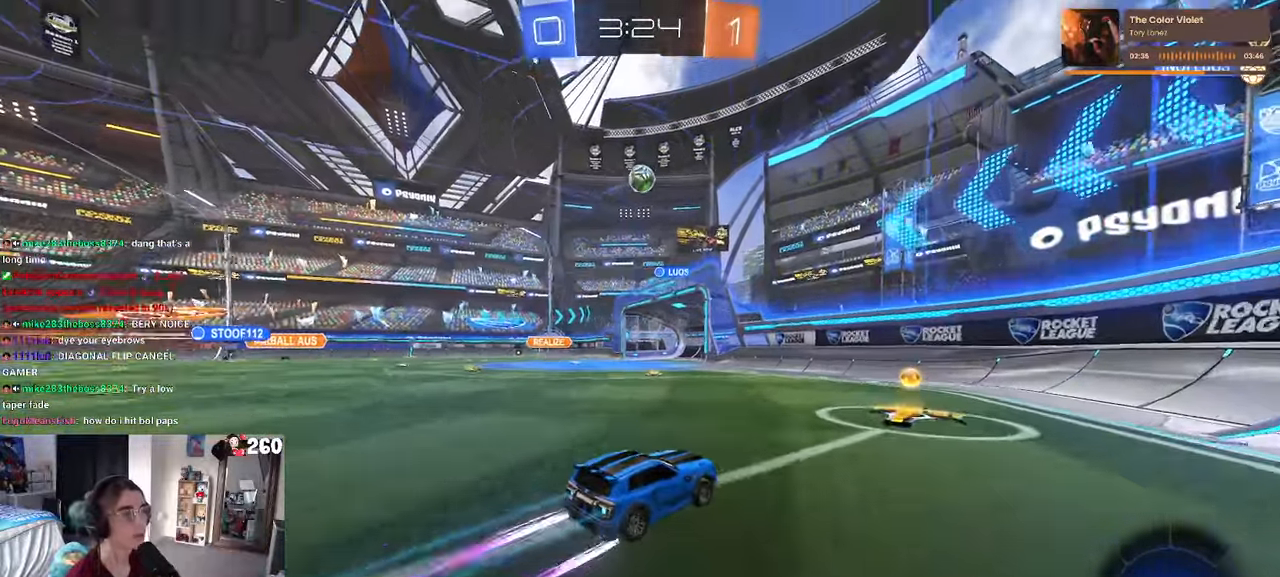
{"buttons": [], "left_stick": "center", "right_stick": "center", "events": [[50, "SQUARE", "up"], [100, "left_stick", "up-right"], [267, "L2", "down"], [267, "left_stick", "right"], [417, "L2", "up"], [500, "left_stick", "center"]]}
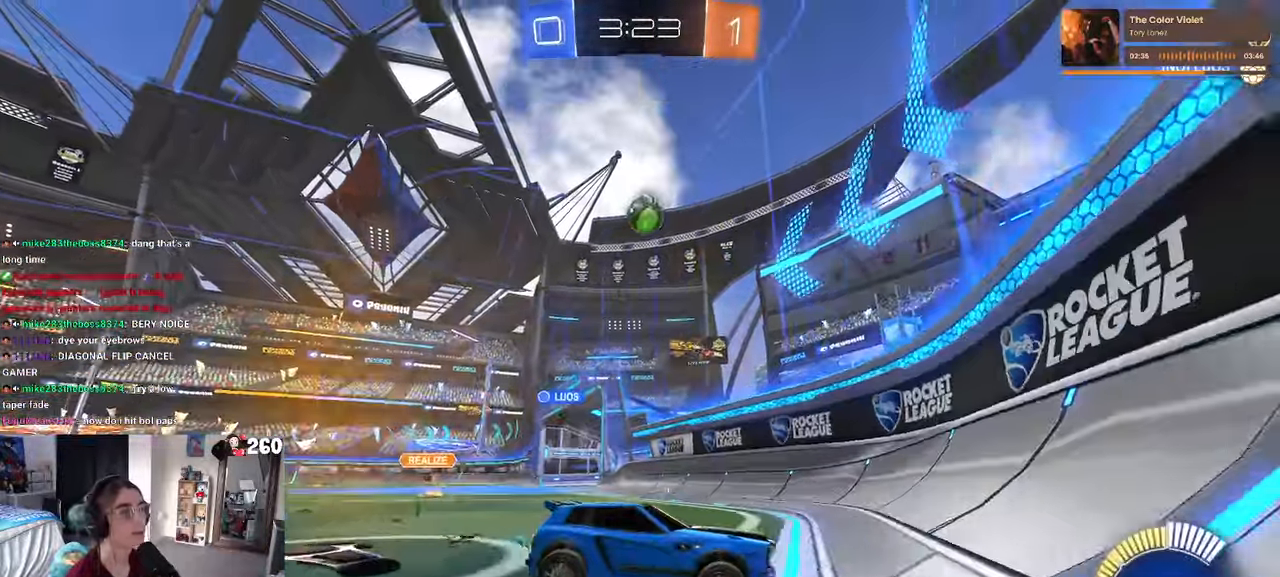
{"buttons": [], "left_stick": "right", "right_stick": "center", "events": [[84, "left_stick", "right"], [334, "SQUARE", "down"], [500, "SQUARE", "up"]]}
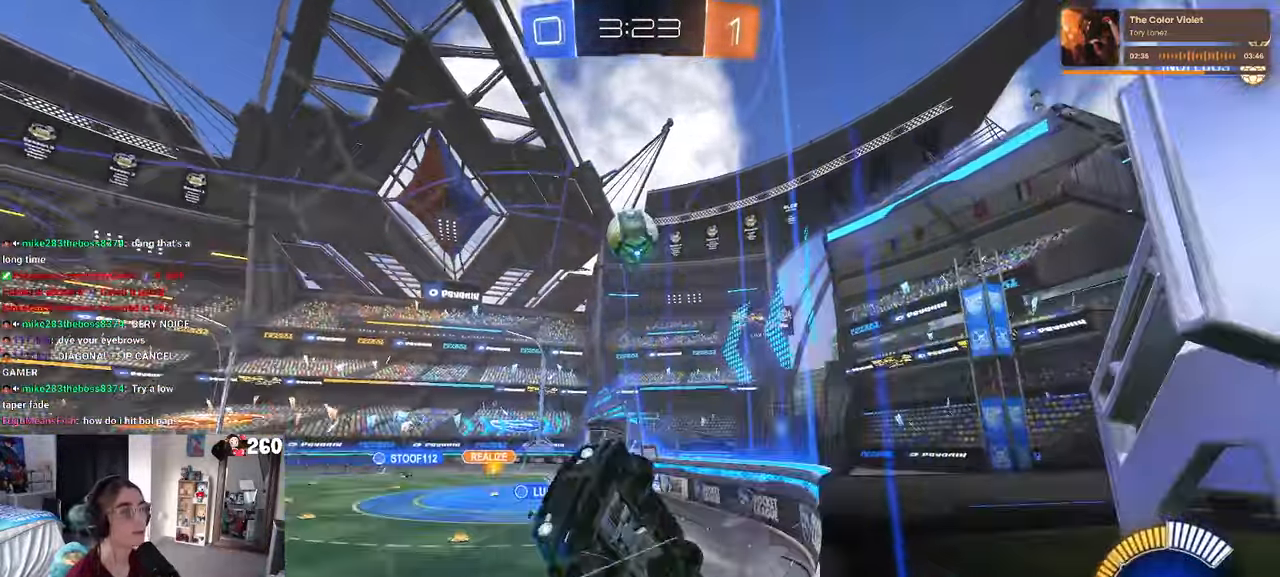
{"buttons": [], "left_stick": "right", "right_stick": "center", "events": [[34, "L2", "down"], [300, "L2", "up"]]}
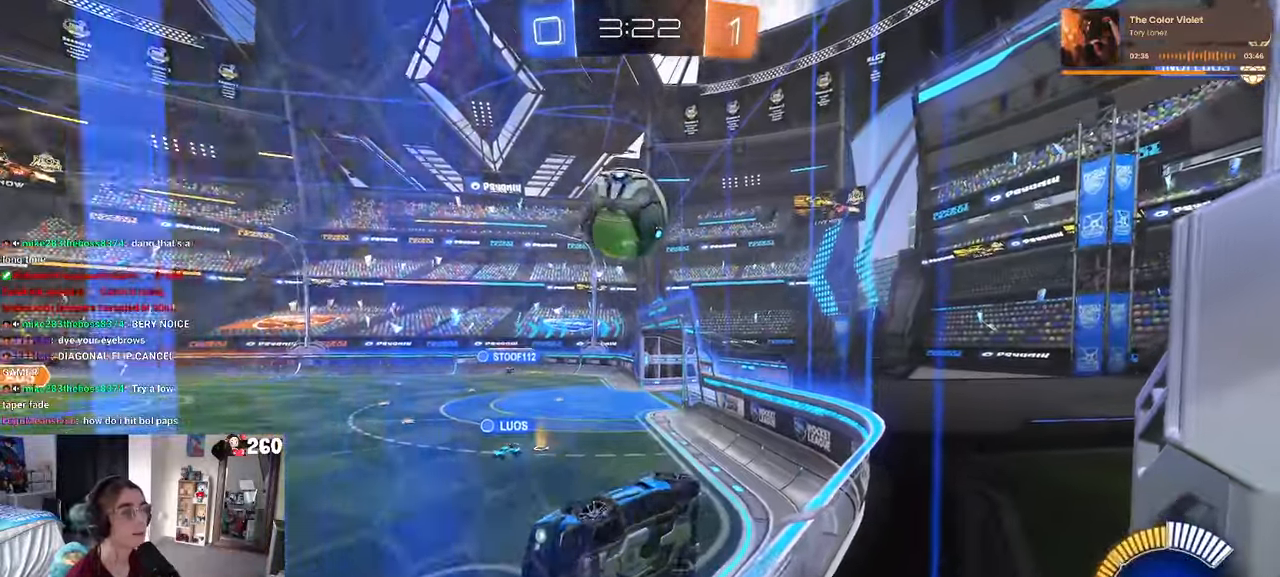
{"buttons": [], "left_stick": "left", "right_stick": "center", "events": [[284, "L2", "down"], [367, "left_stick", "up-left"], [417, "left_stick", "left"], [434, "L2", "up"]]}
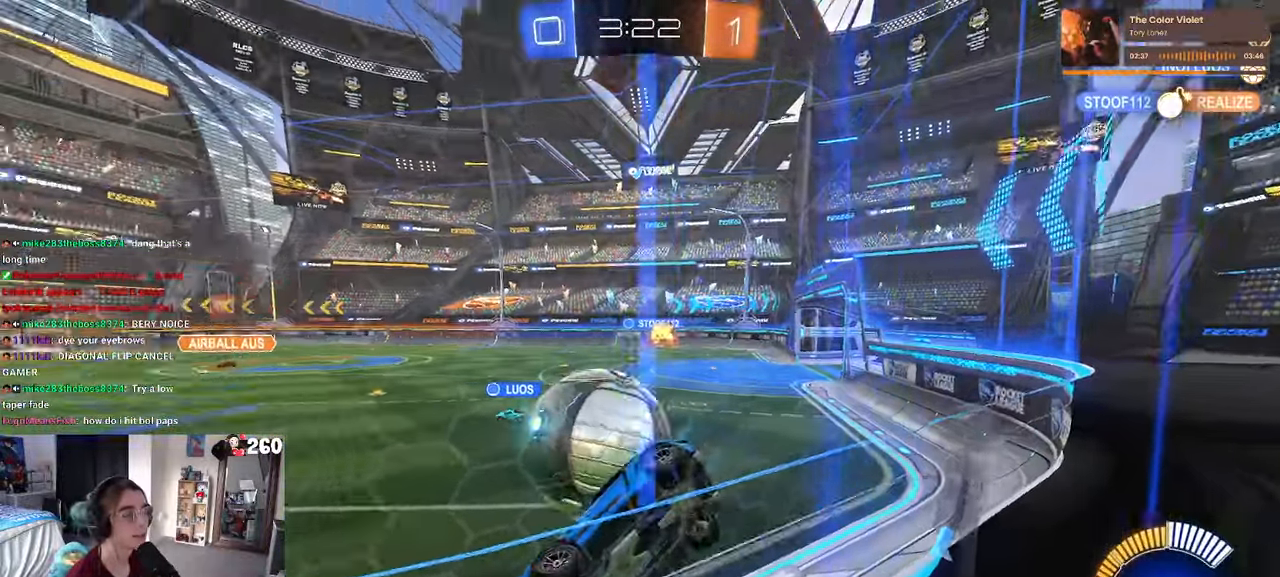
{"buttons": [], "left_stick": "center", "right_stick": "center", "events": [[400, "left_stick", "center"]]}
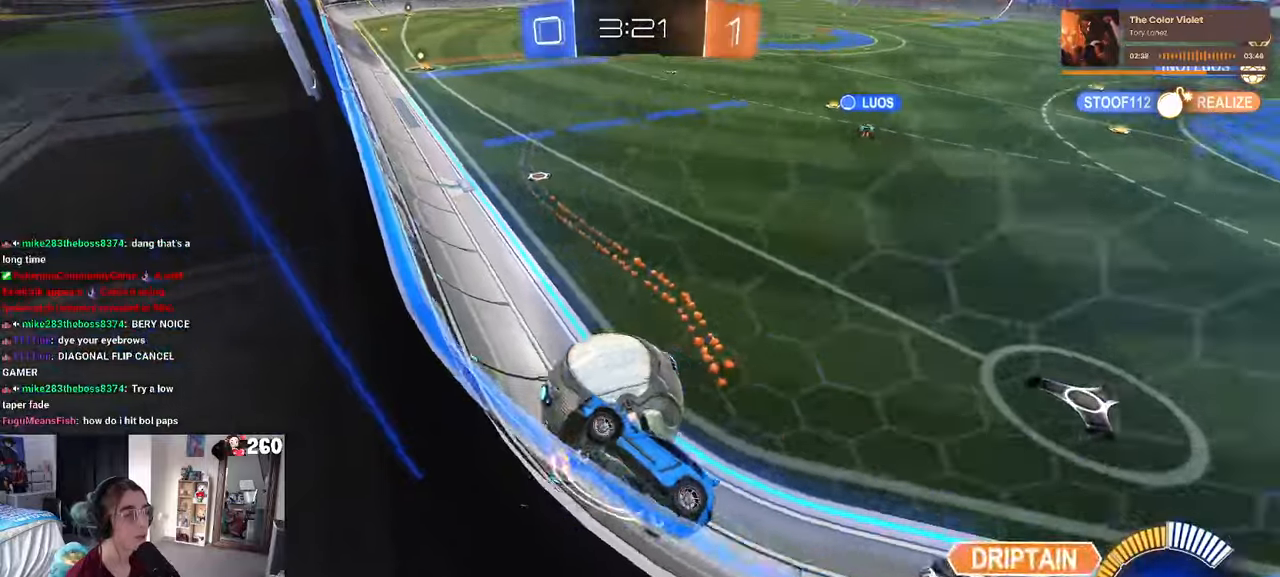
{"buttons": ["R1"], "left_stick": "right", "right_stick": "center", "events": [[83, "left_stick", "right"], [283, "R1", "down"]]}
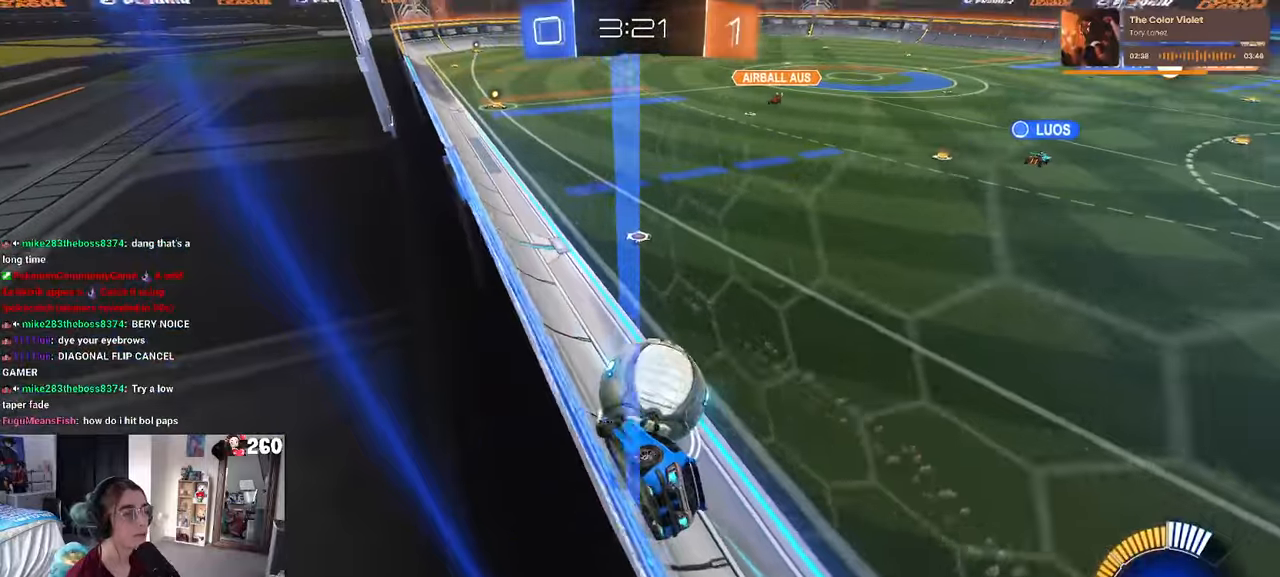
{"buttons": ["R1"], "left_stick": "left", "right_stick": "center", "events": [[100, "TRIANGLE", "down"], [150, "left_stick", "center"], [216, "left_stick", "left"], [250, "TRIANGLE", "up"]]}
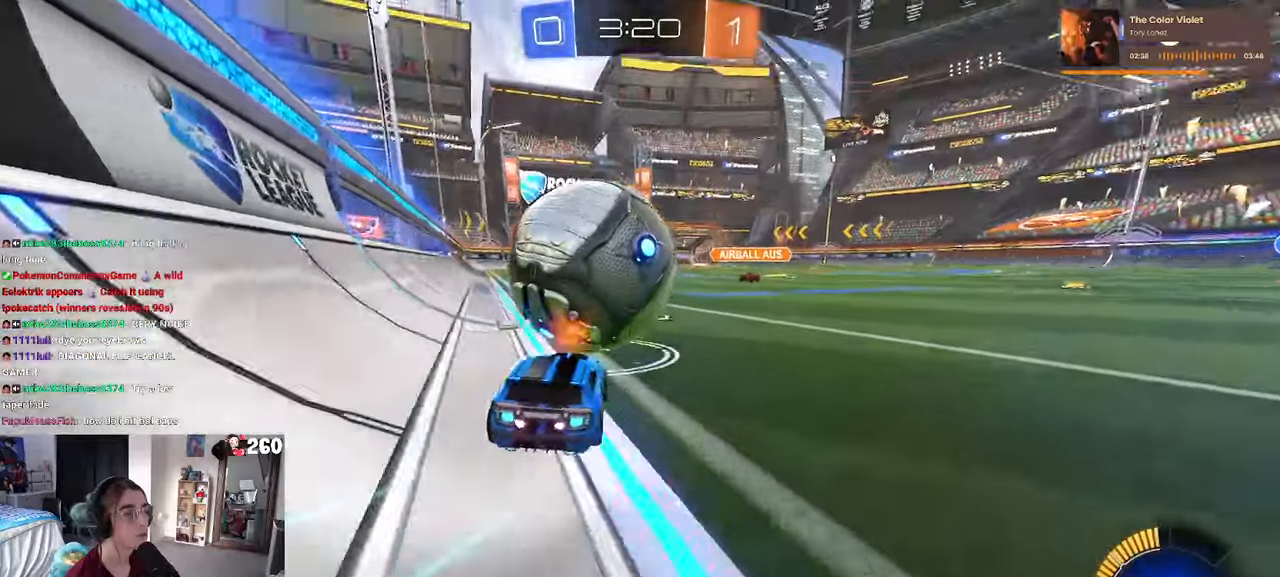
{"buttons": ["CROSS", "R1"], "left_stick": "up-left", "right_stick": "center", "events": [[33, "left_stick", "down"], [83, "CROSS", "down"], [83, "left_stick", "down-right"], [216, "CROSS", "up"], [233, "left_stick", "right"], [400, "left_stick", "up"], [466, "CROSS", "down"], [466, "left_stick", "up-left"]]}
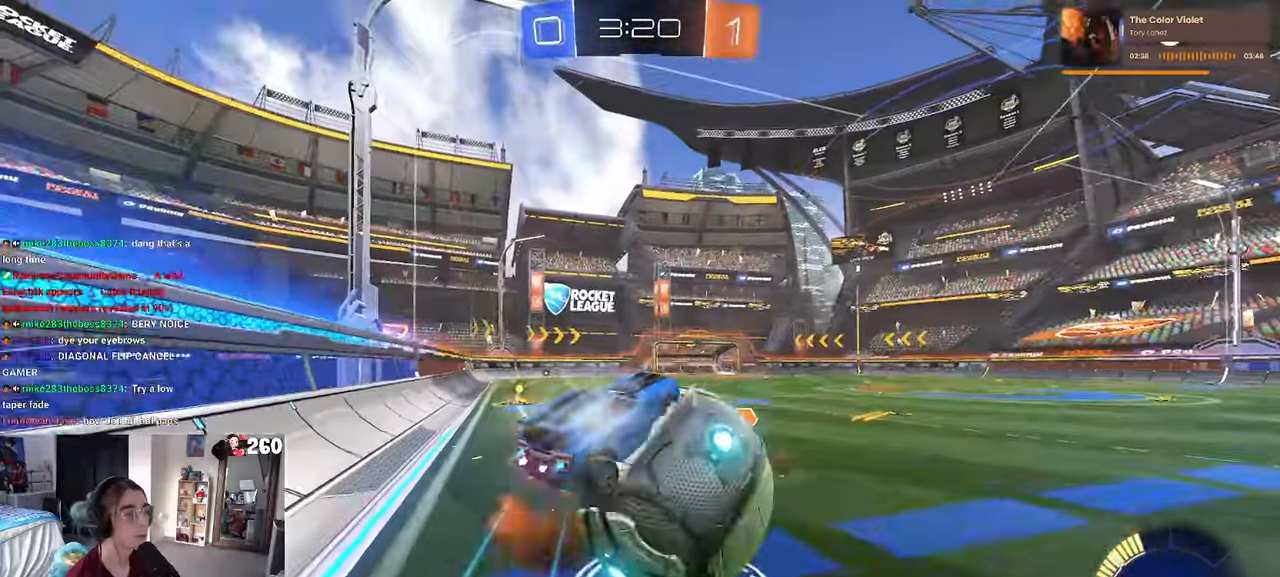
{"buttons": [], "left_stick": "down", "right_stick": "center", "events": [[50, "left_stick", "down"], [83, "CROSS", "up"], [183, "TRIANGLE", "down"], [283, "TRIANGLE", "up"], [333, "R1", "up"]]}
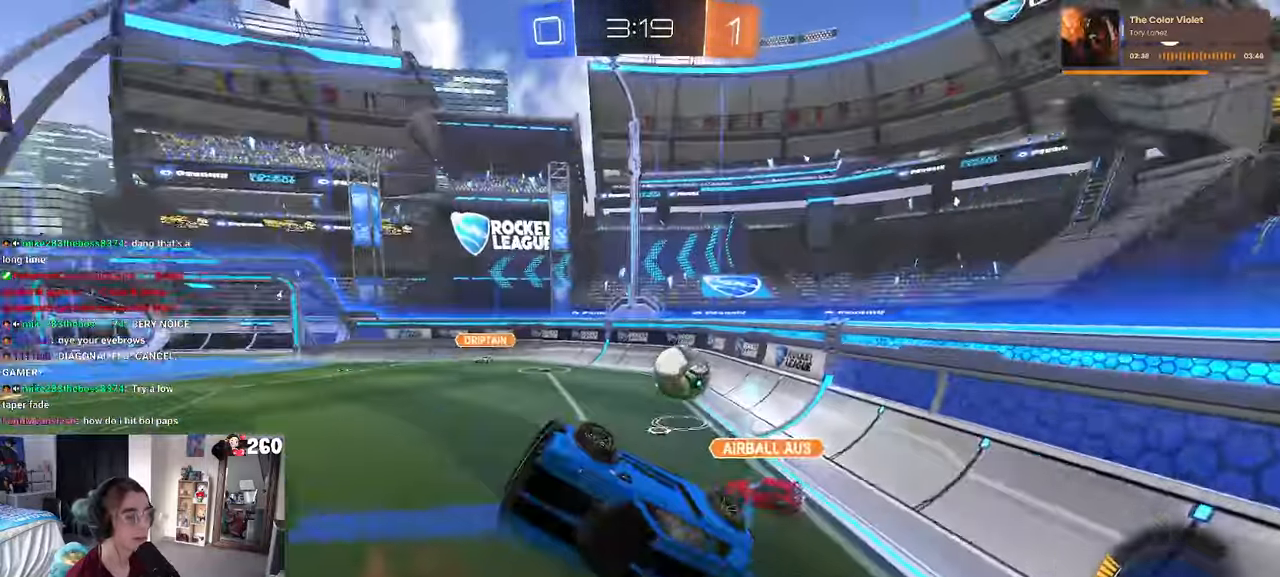
{"buttons": [], "left_stick": "center", "right_stick": "center", "events": [[116, "left_stick", "left"], [333, "left_stick", "down"], [450, "left_stick", "center"]]}
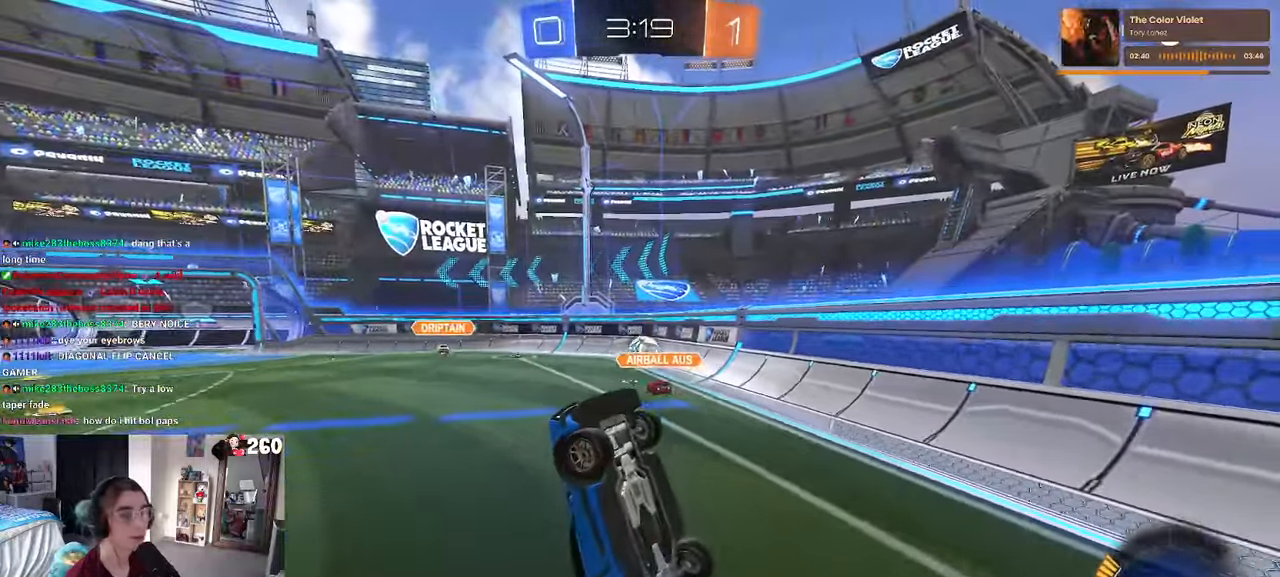
{"buttons": [], "left_stick": "right", "right_stick": "center", "events": [[66, "left_stick", "up-right"], [300, "left_stick", "right"]]}
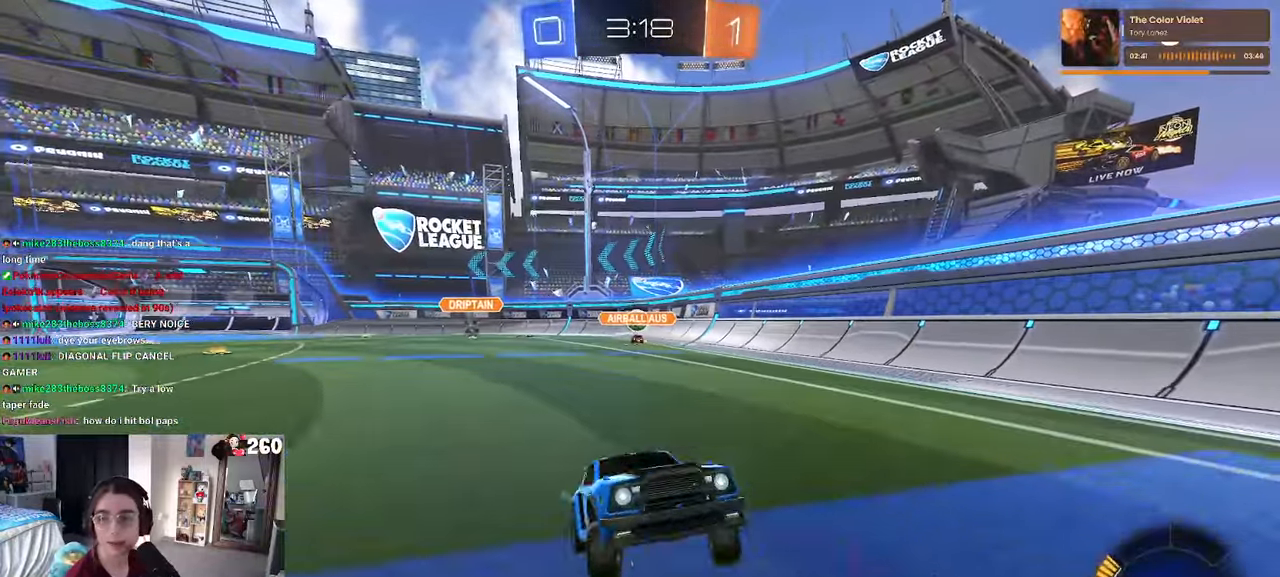
{"buttons": [], "left_stick": "right", "right_stick": "center", "events": [[166, "SQUARE", "down"], [333, "SQUARE", "up"]]}
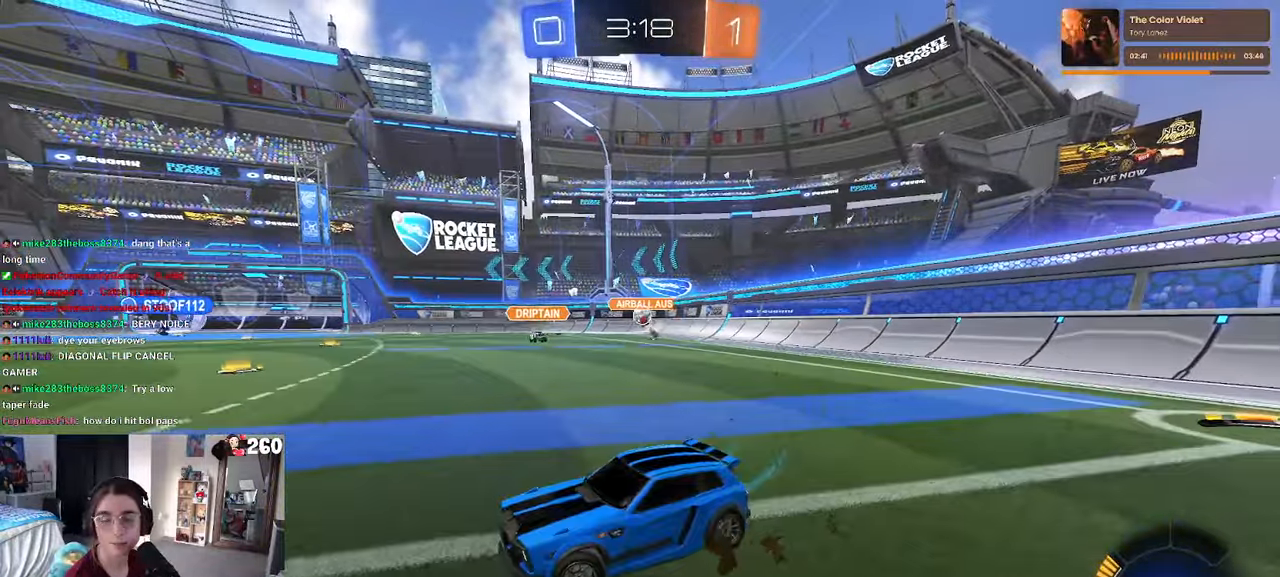
{"buttons": ["R1"], "left_stick": "right", "right_stick": "center", "events": [[500, "R1", "down"]]}
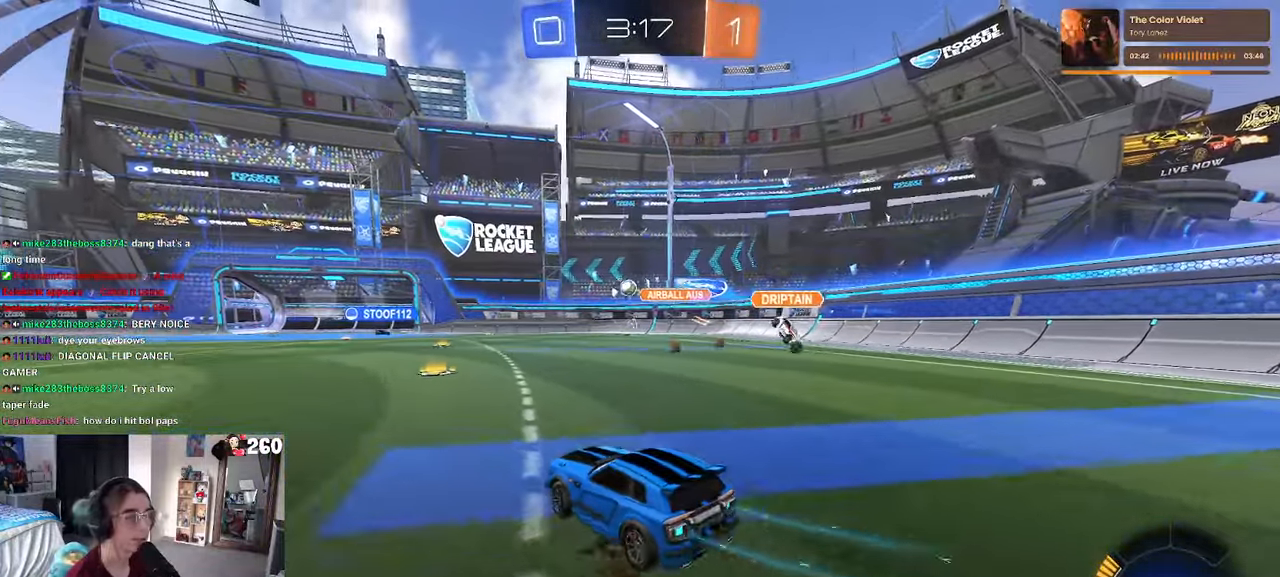
{"buttons": ["SQUARE"], "left_stick": "down-left", "right_stick": "center", "events": [[16, "CROSS", "down"], [83, "left_stick", "up"], [116, "CROSS", "up"], [166, "CROSS", "down"], [200, "left_stick", "left"], [250, "SQUARE", "down"], [250, "left_stick", "down"], [266, "CROSS", "up"], [466, "left_stick", "down-left"], [500, "R1", "up"]]}
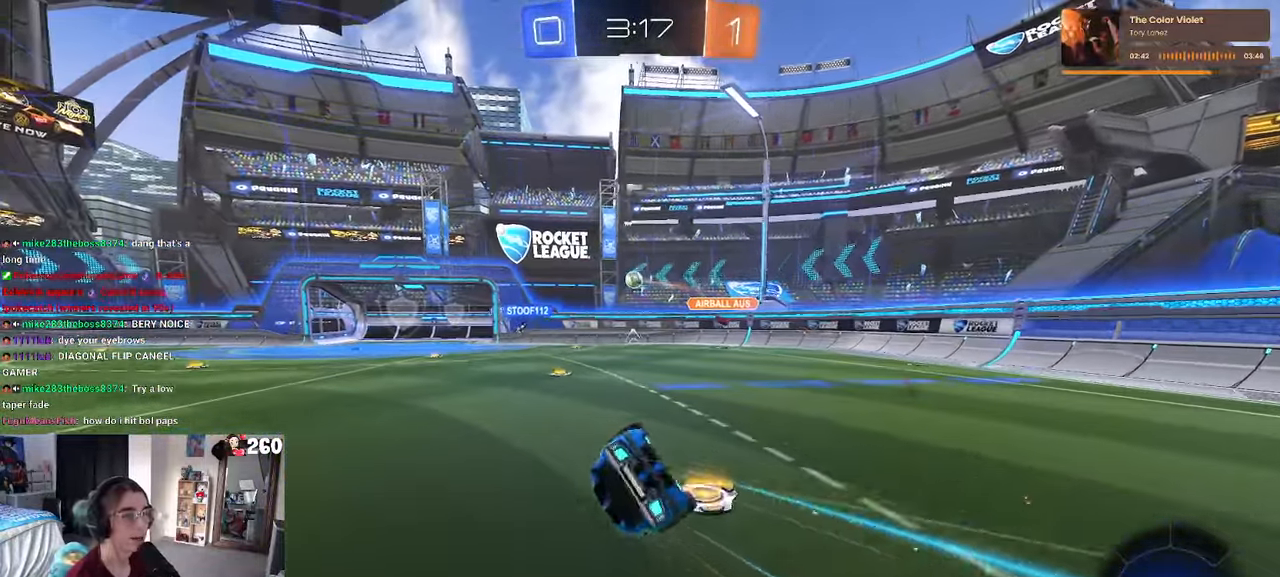
{"buttons": [], "left_stick": "center", "right_stick": "center", "events": [[466, "SQUARE", "up"], [466, "left_stick", "center"]]}
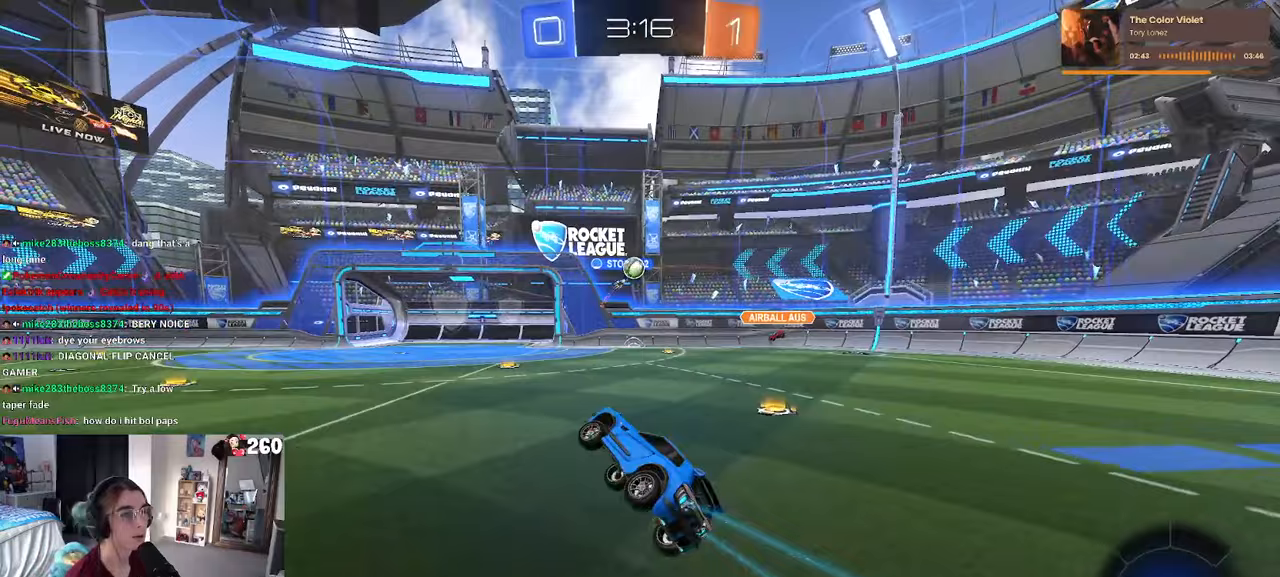
{"buttons": [], "left_stick": "right", "right_stick": "center", "events": [[217, "left_stick", "right"]]}
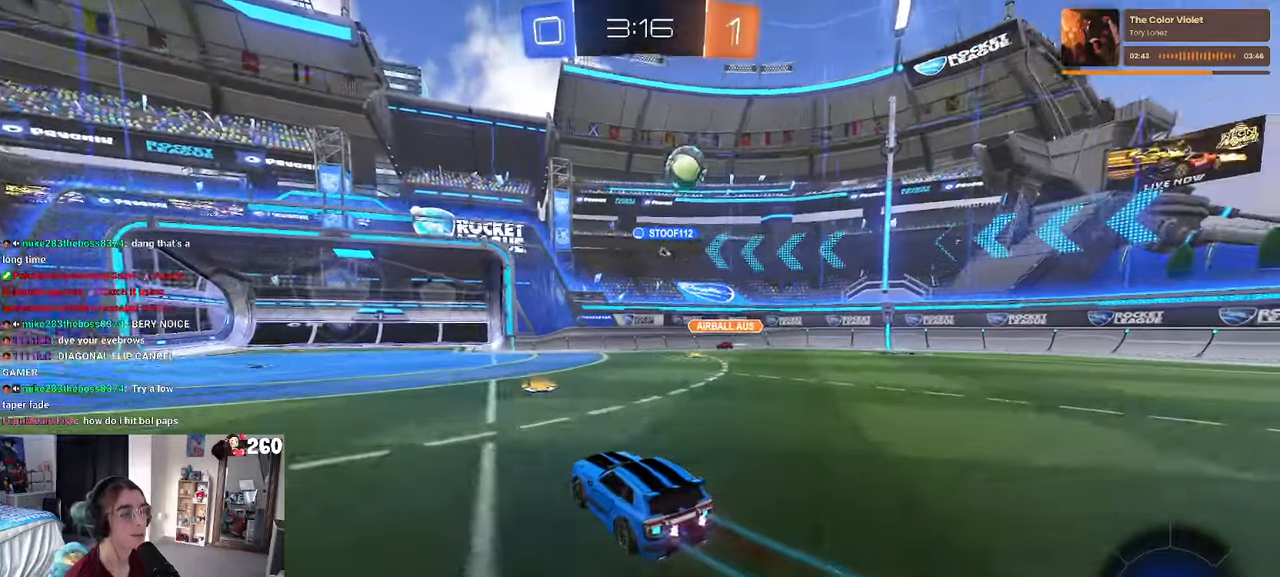
{"buttons": [], "left_stick": "right", "right_stick": "center", "events": [[50, "left_stick", "center"], [217, "left_stick", "right"]]}
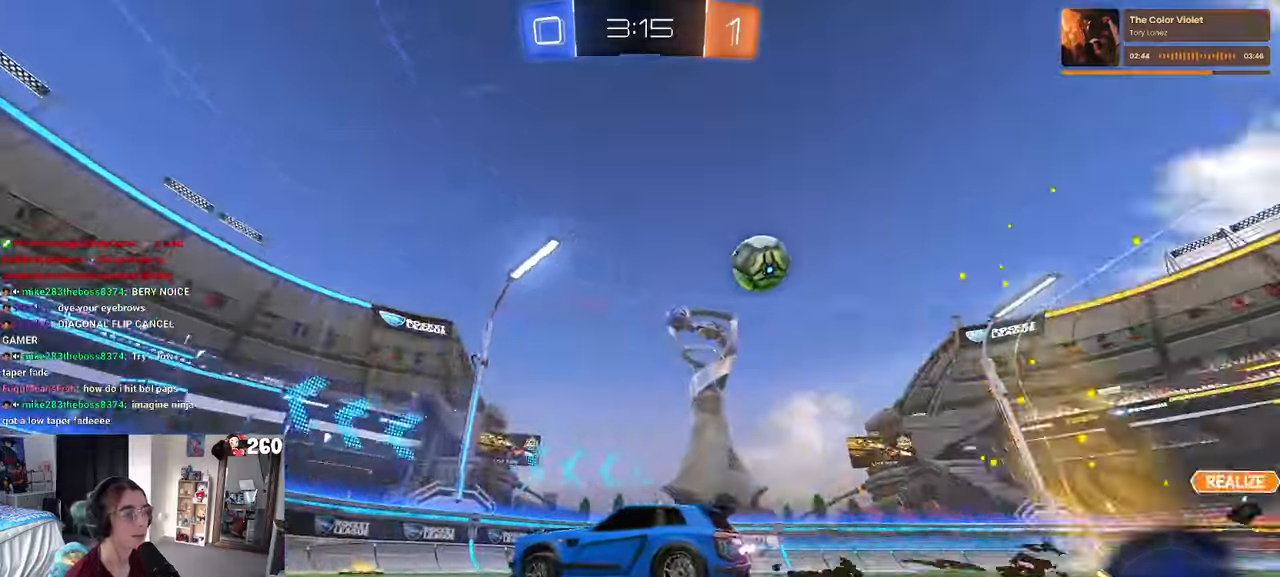
{"buttons": [], "left_stick": "left", "right_stick": "center", "events": [[317, "left_stick", "left"], [333, "SQUARE", "down"], [483, "SQUARE", "up"]]}
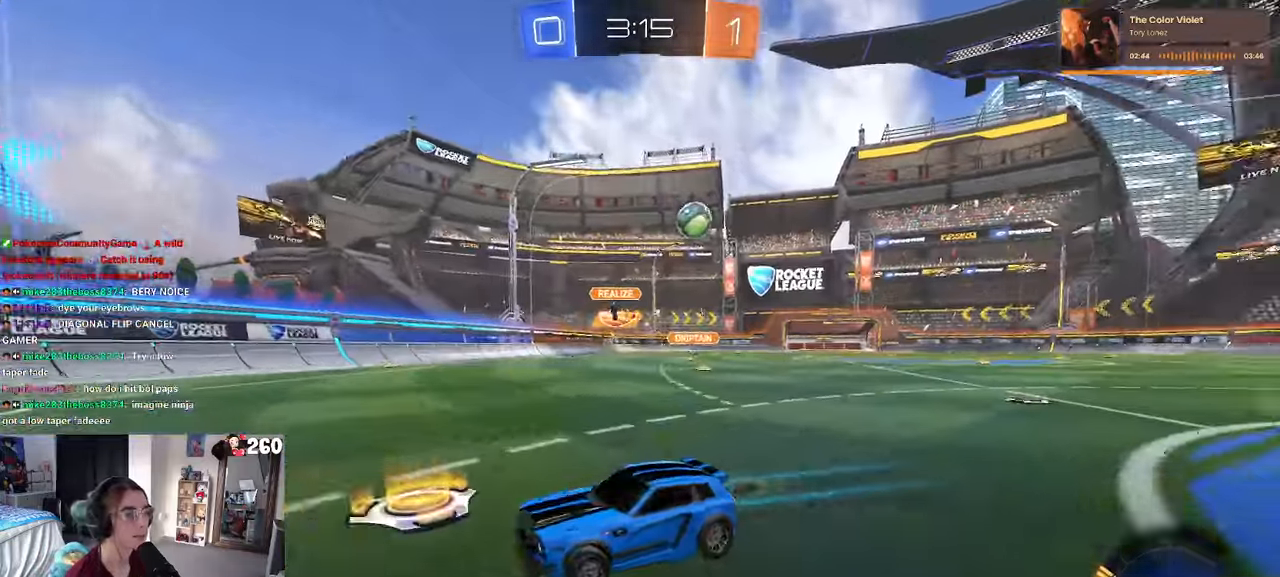
{"buttons": [], "left_stick": "left", "right_stick": "center", "events": [[267, "SQUARE", "down"], [367, "SQUARE", "up"]]}